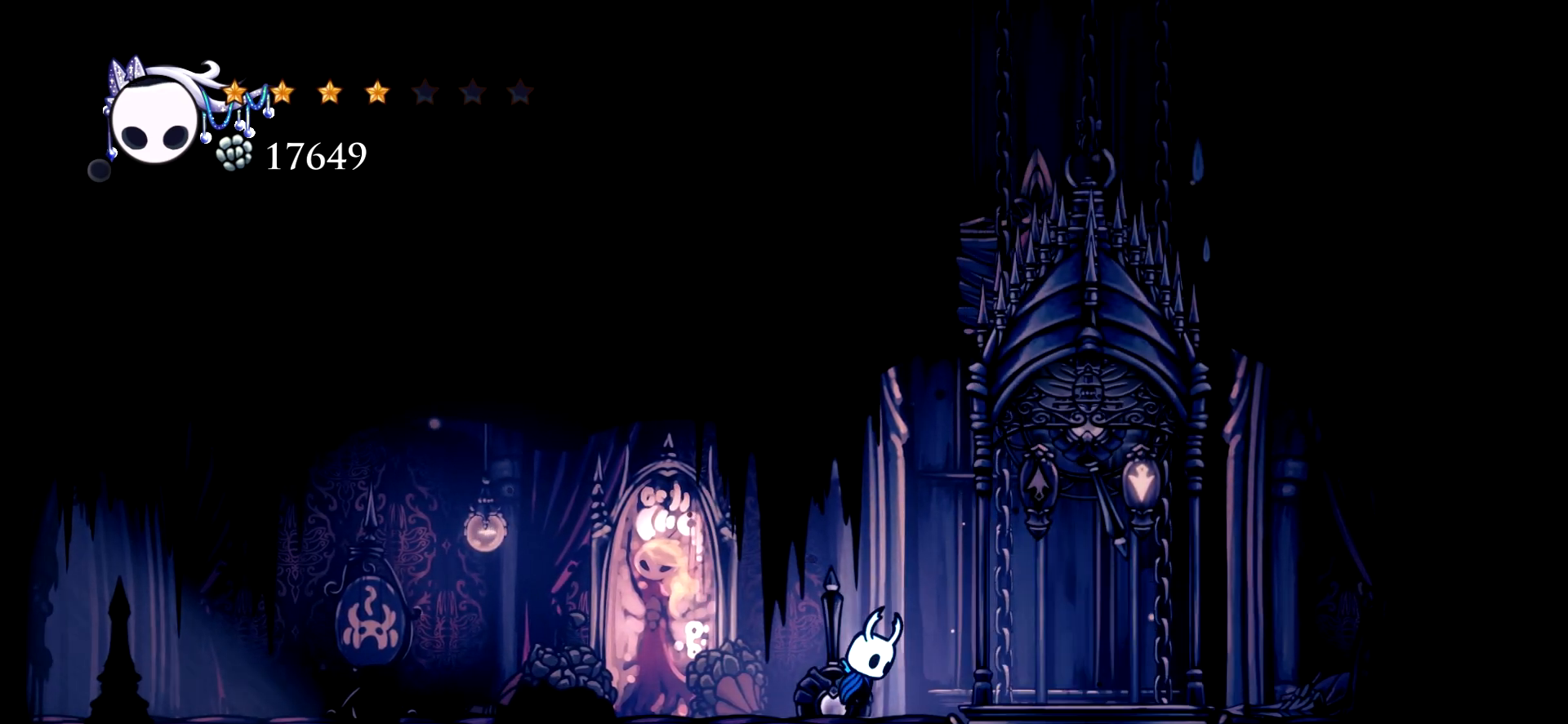
Gameplay with keyboard; each line is a JSON object with the keys held at the frame after it. "events" lists presses ("down") and releases ("up") of "a", "c", "d", "down", "e", "escape", "left", "right", "s", "space", "up", "x" and "z" between this image and that frame as [ms after this image, input, new state], when the widget could be followed in between. No other keys are recorded. Mouse input is not recorded.
{"keys": ["right", "up", "x"], "events": [[34, "space", "down"], [67, "up", "down"], [217, "space", "up"], [450, "x", "down"]]}
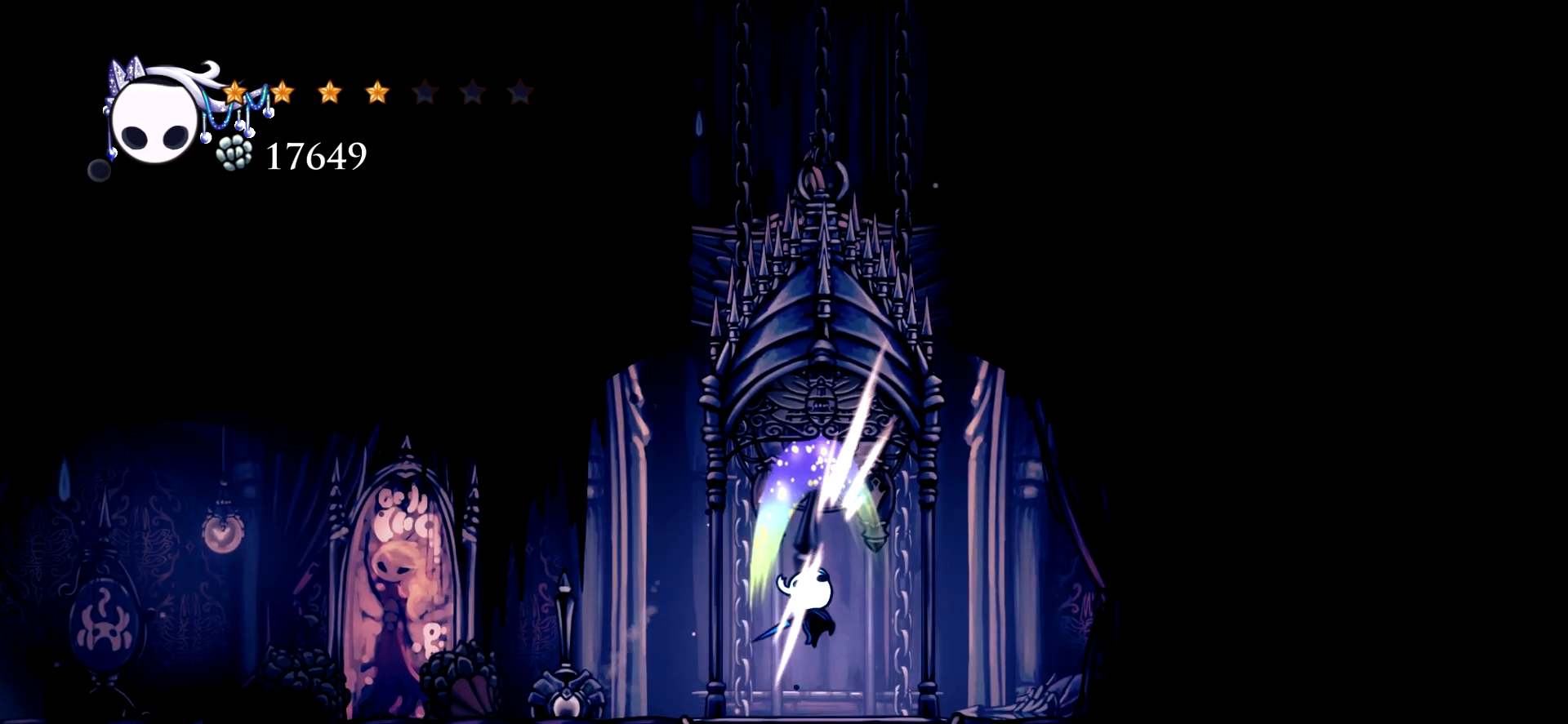
{"keys": ["right", "up"], "events": [[34, "right", "up"], [84, "x", "up"], [417, "right", "down"]]}
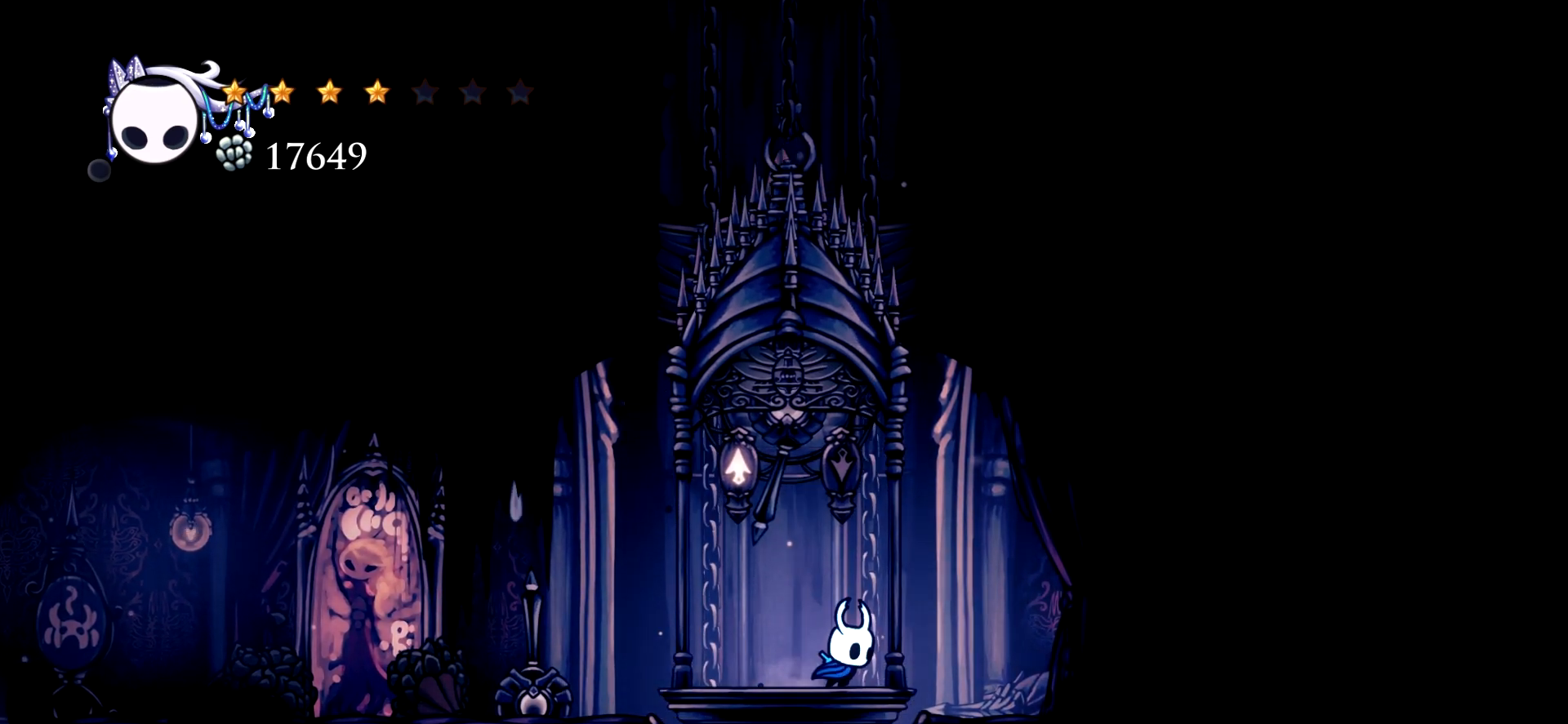
{"keys": [], "events": [[50, "up", "up"], [100, "right", "up"], [300, "left", "down"], [484, "left", "up"]]}
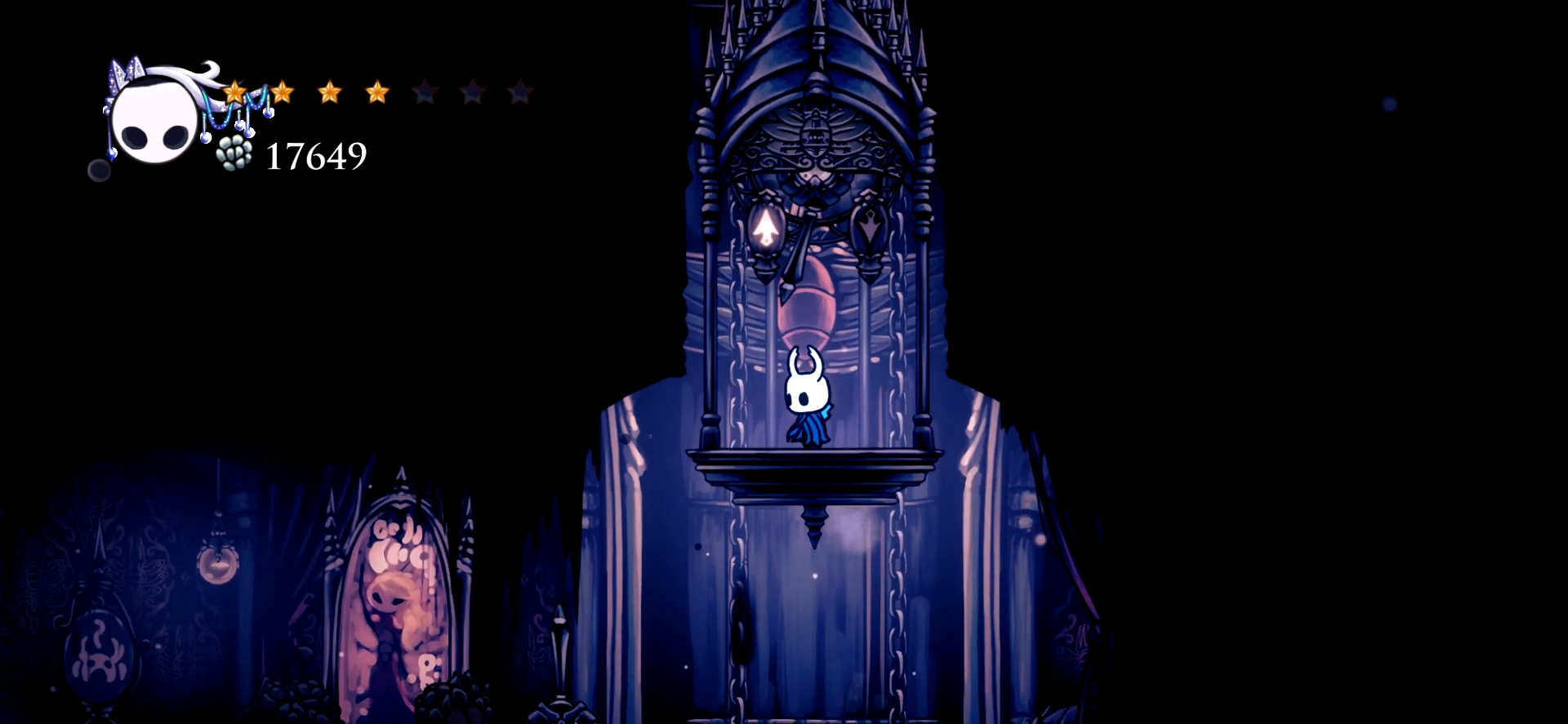
{"keys": [], "events": [[117, "right", "down"], [267, "right", "up"]]}
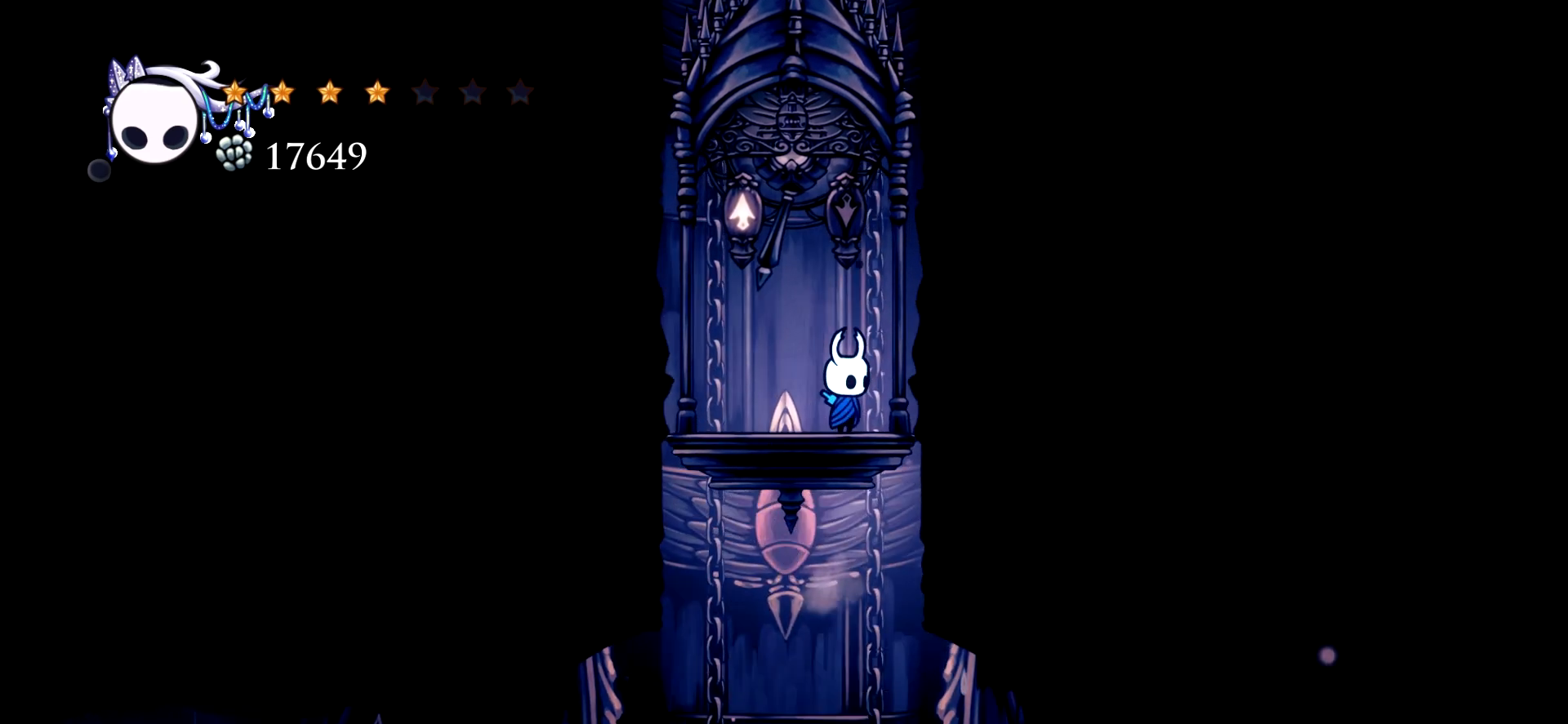
{"keys": ["up"], "events": [[184, "up", "down"]]}
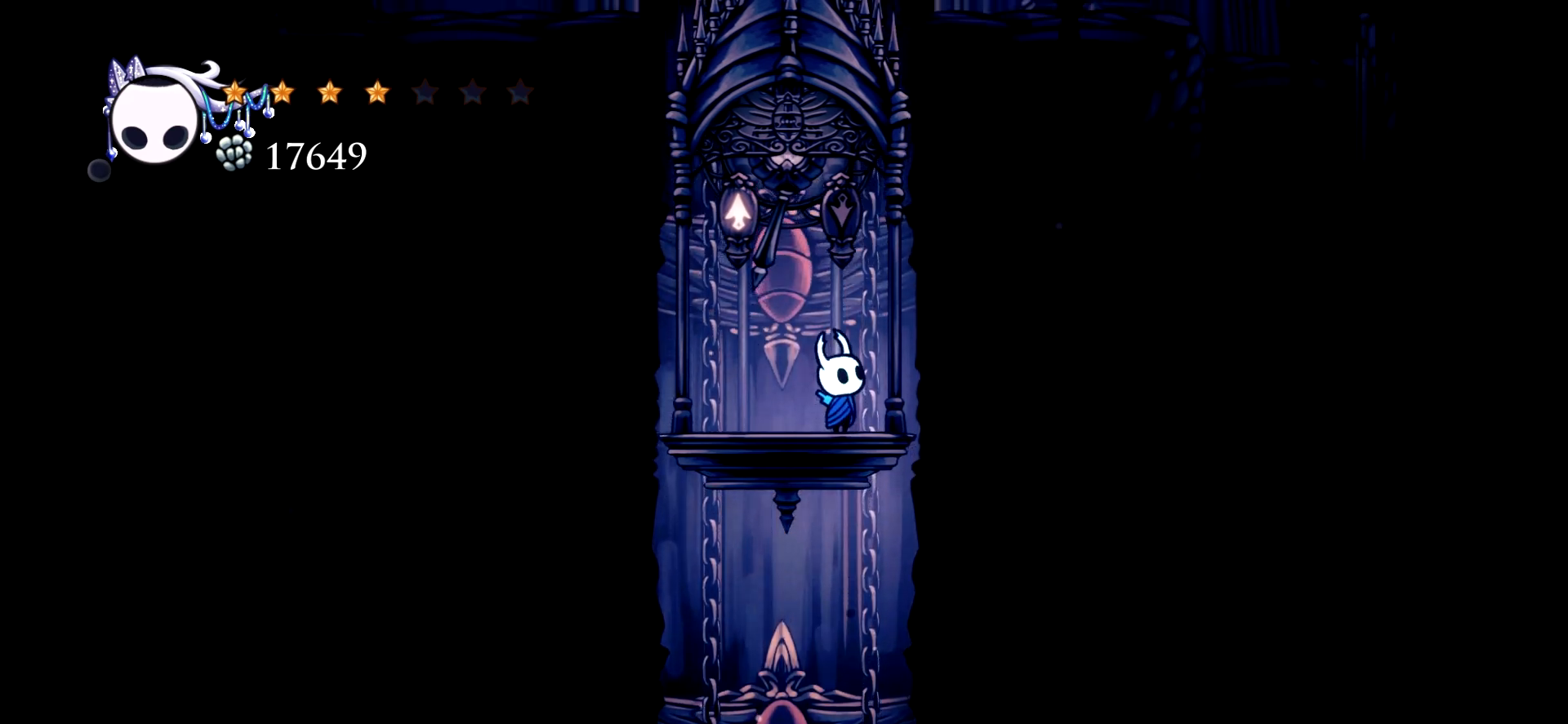
{"keys": ["up"], "events": []}
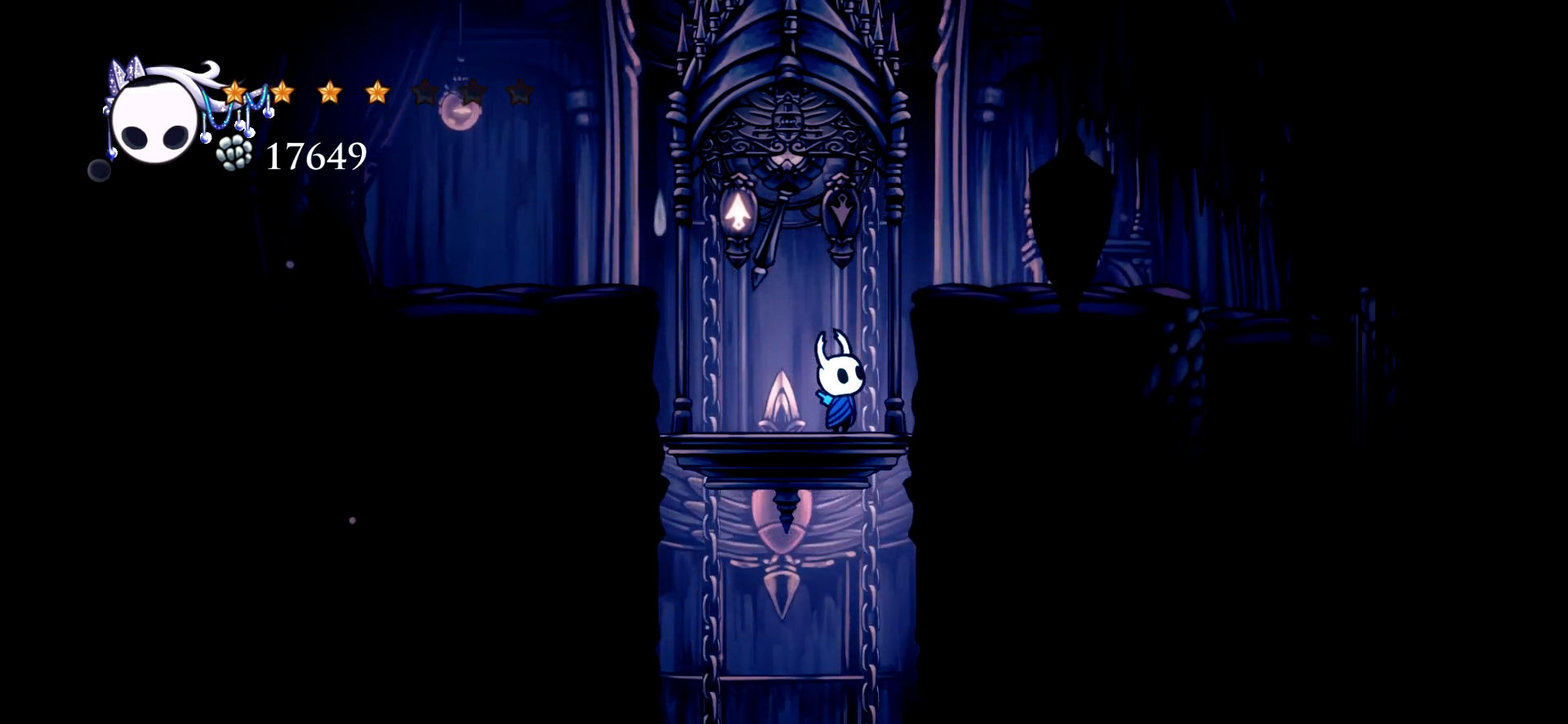
{"keys": ["right"], "events": [[217, "x", "down"], [267, "right", "down"], [300, "space", "down"], [350, "x", "up"], [400, "up", "up"], [450, "space", "up"]]}
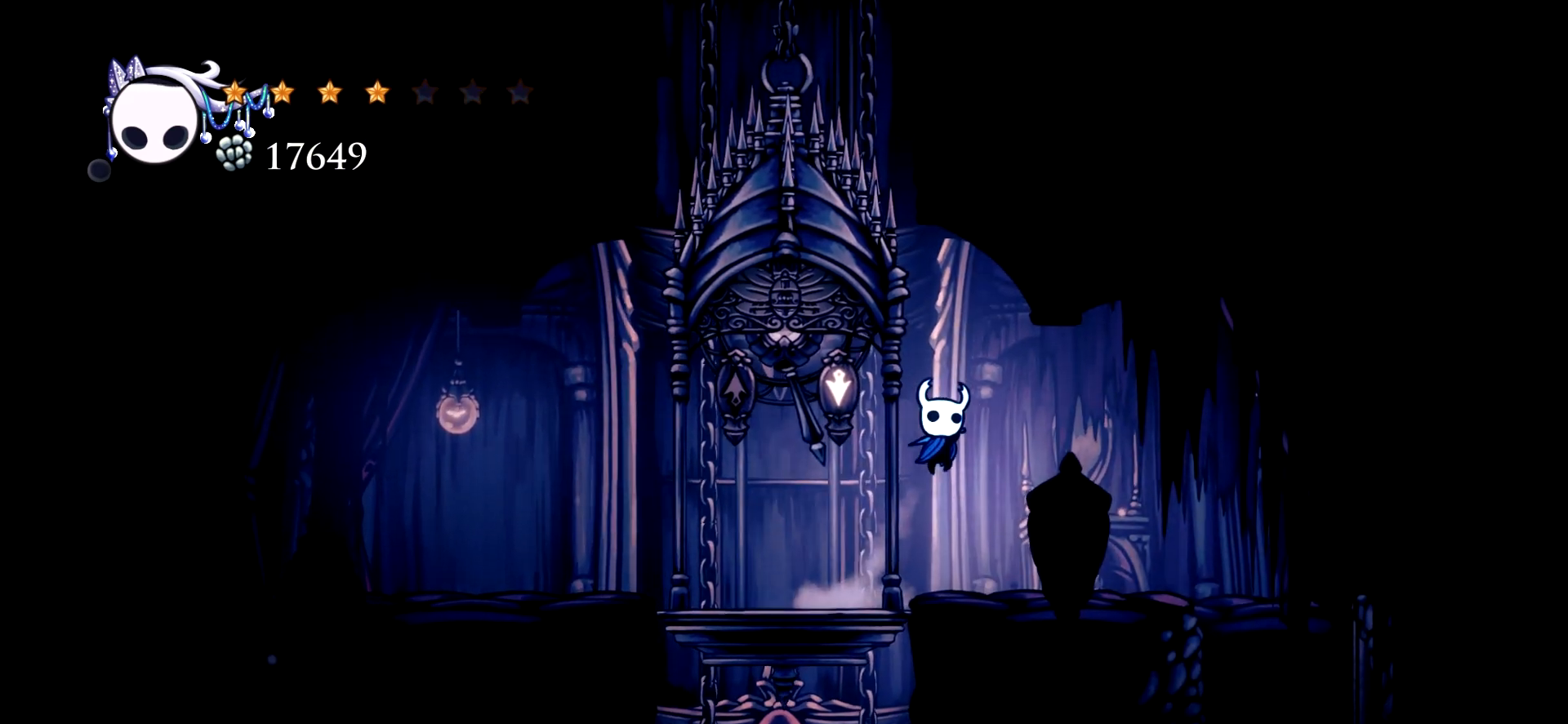
{"keys": ["right"], "events": []}
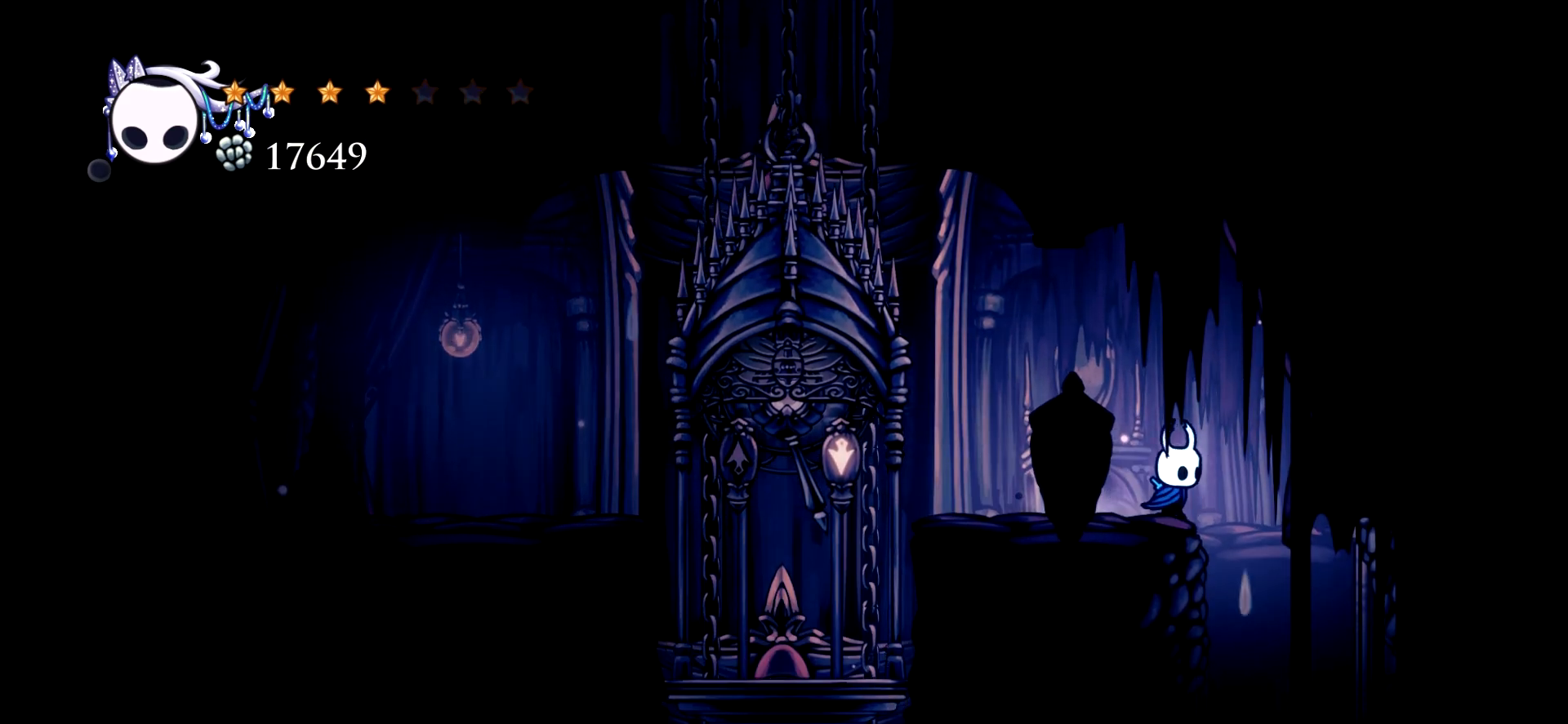
{"keys": ["left"], "events": [[384, "right", "up"], [434, "left", "down"]]}
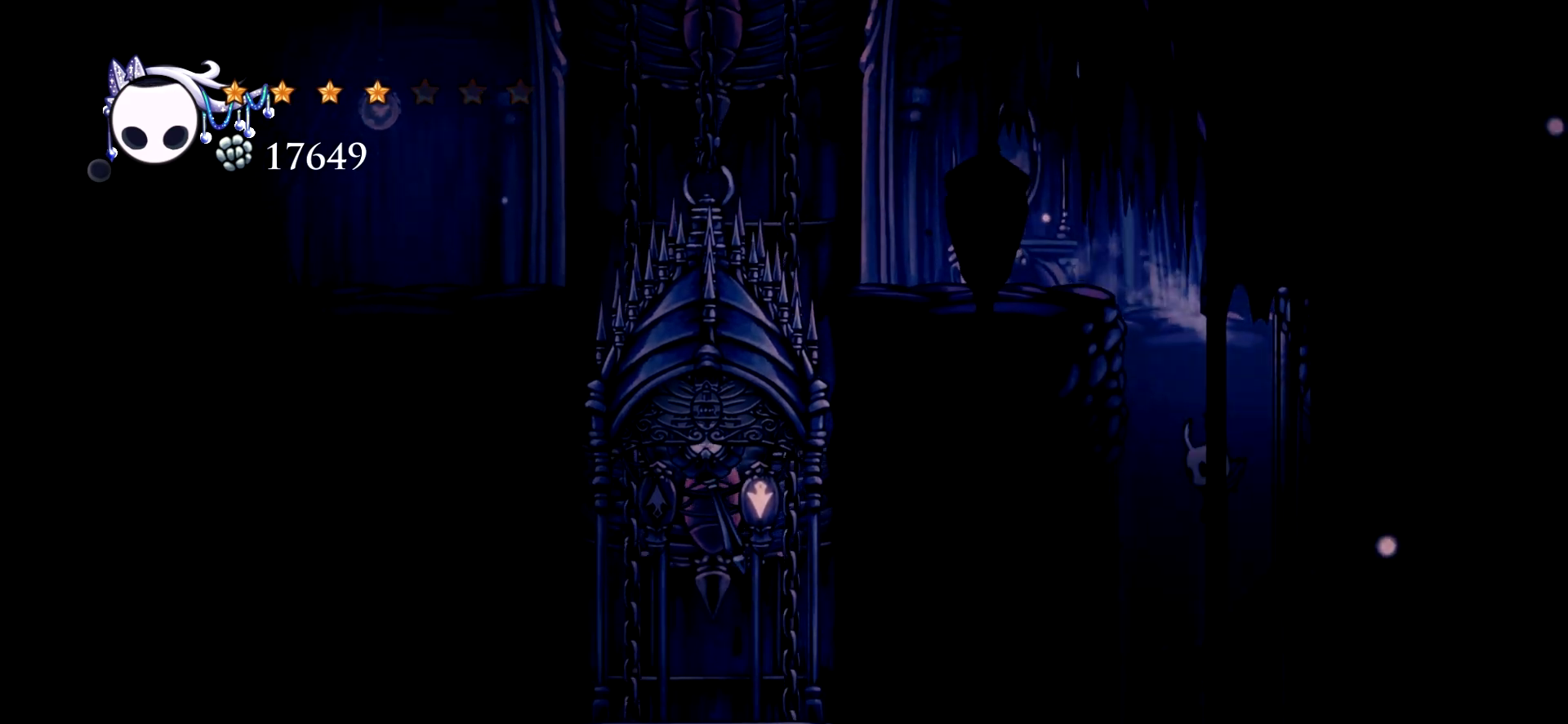
{"keys": ["right", "up"], "events": [[167, "left", "up"], [217, "right", "down"], [267, "right", "up"], [350, "right", "down"], [400, "up", "down"]]}
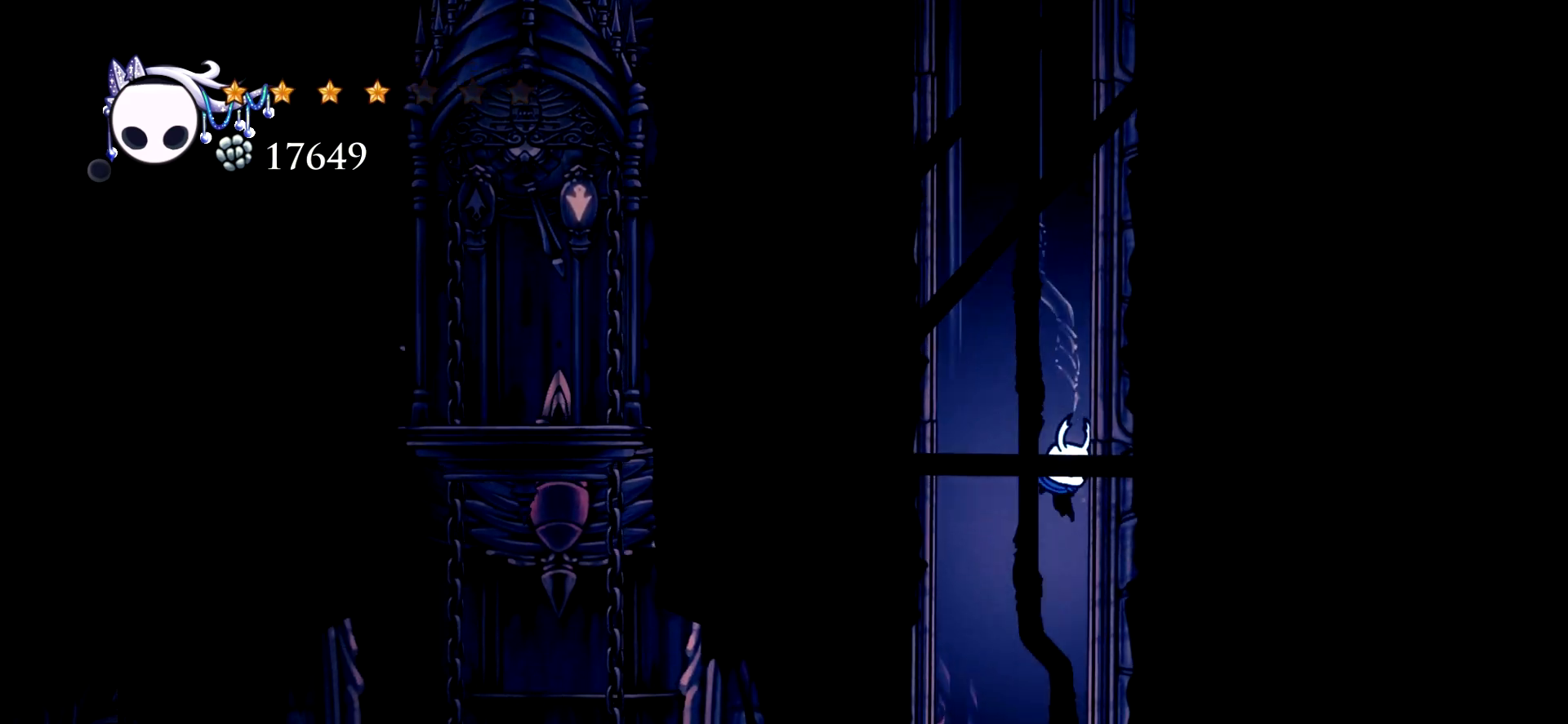
{"keys": ["left"], "events": [[284, "right", "up"], [367, "left", "down"], [367, "up", "up"]]}
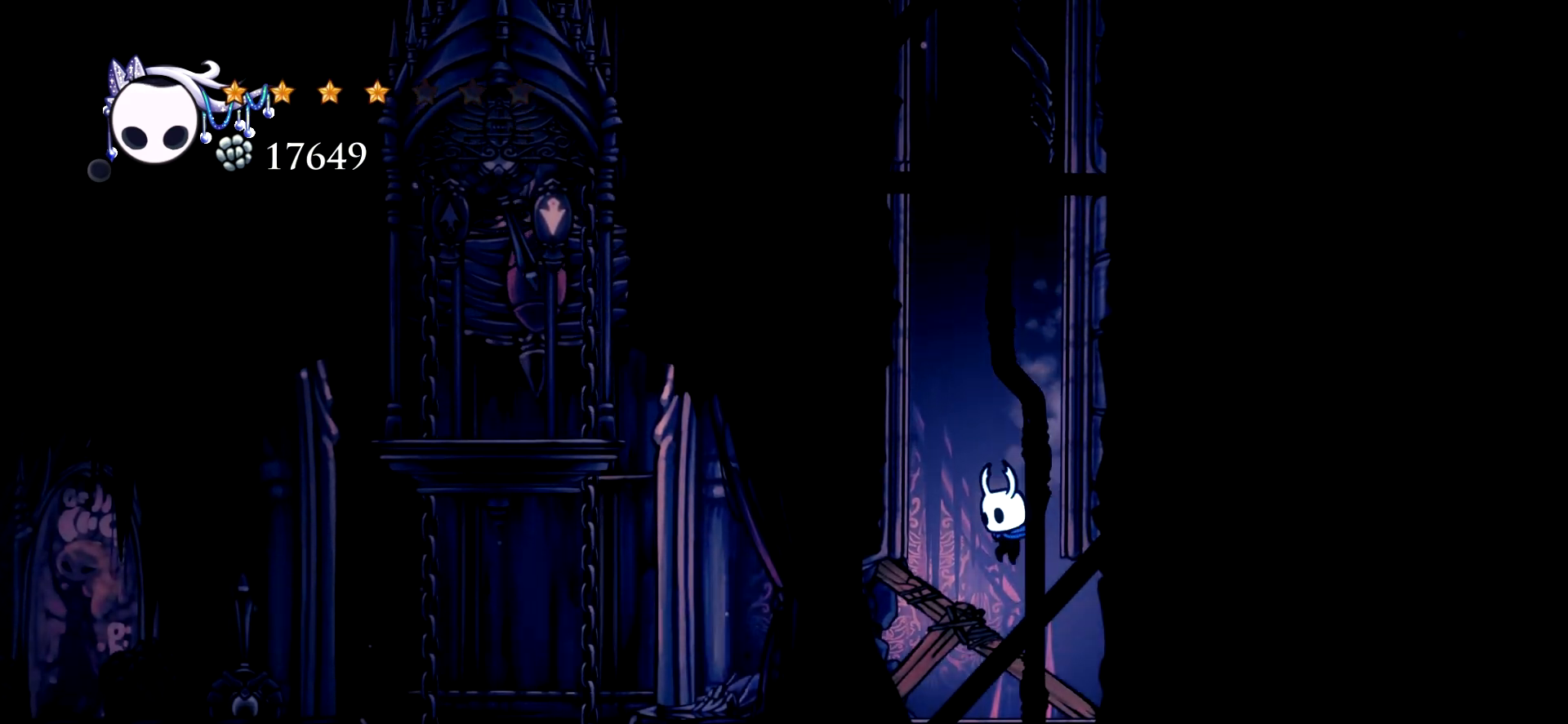
{"keys": ["up"], "events": [[50, "left", "up"], [50, "up", "down"], [200, "x", "down"], [284, "x", "up"], [334, "x", "down"], [434, "x", "up"]]}
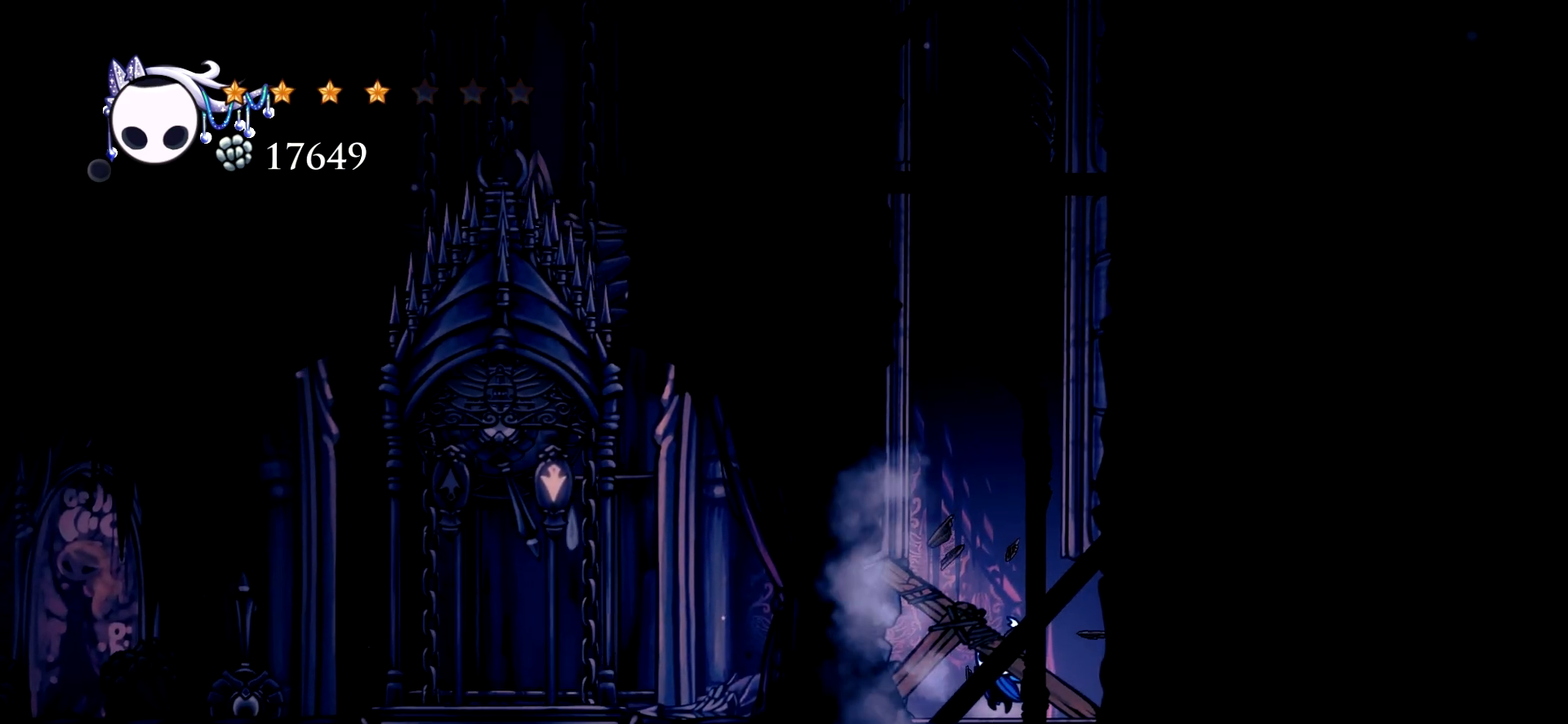
{"keys": ["up"], "events": [[34, "x", "down"], [117, "x", "up"], [167, "x", "down"], [267, "x", "up"], [350, "x", "down"], [500, "x", "up"]]}
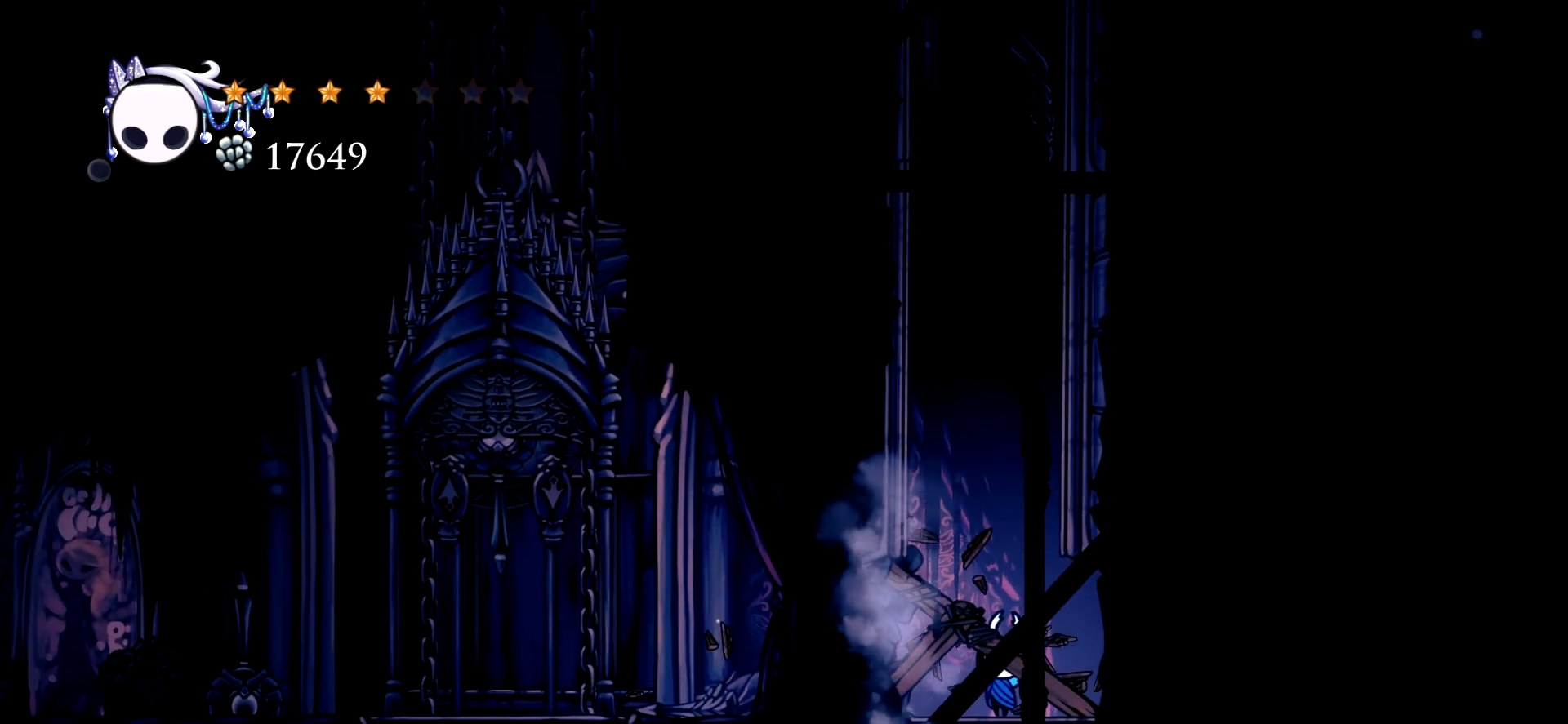
{"keys": ["right"], "events": [[34, "x", "down"], [134, "x", "up"], [234, "x", "down"], [317, "x", "up"], [367, "right", "down"], [367, "up", "up"]]}
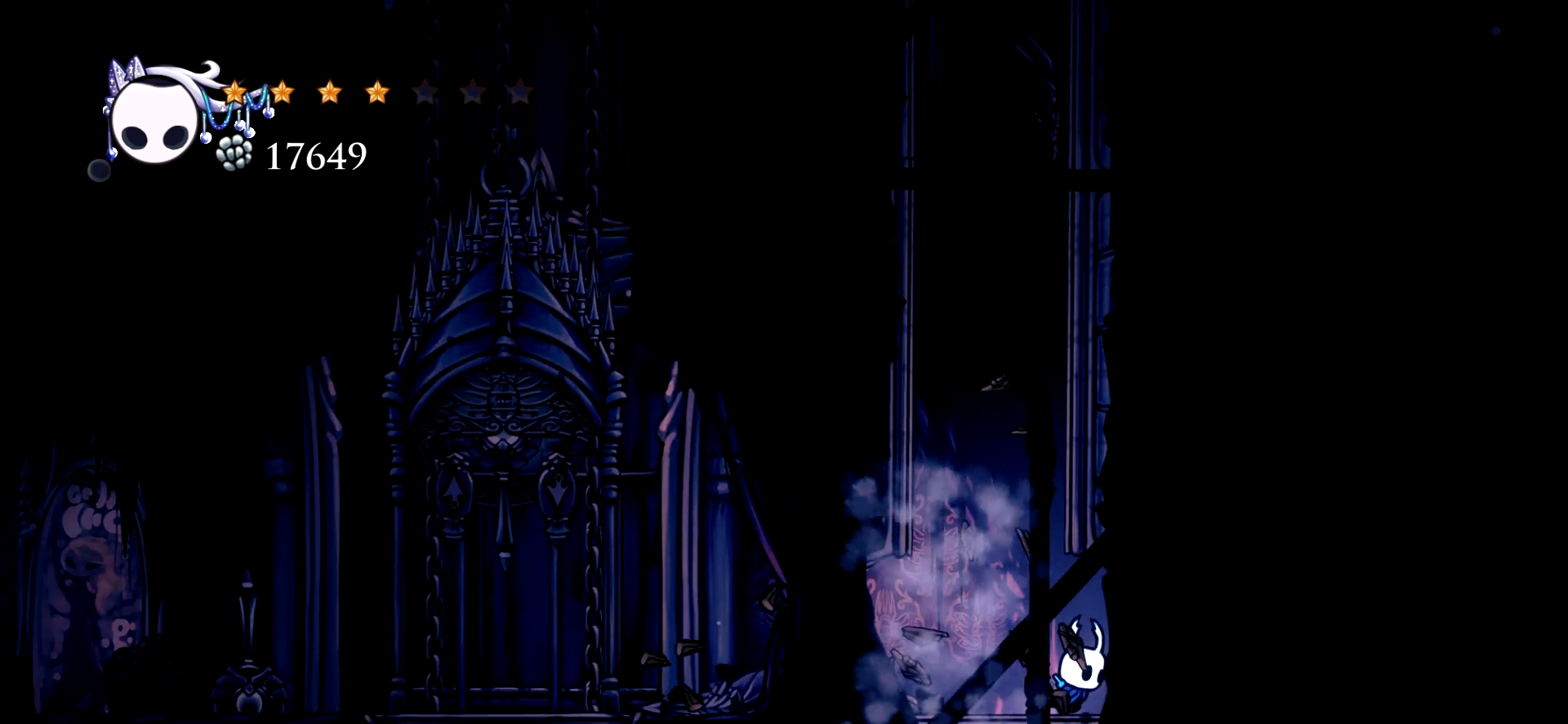
{"keys": ["right"], "events": []}
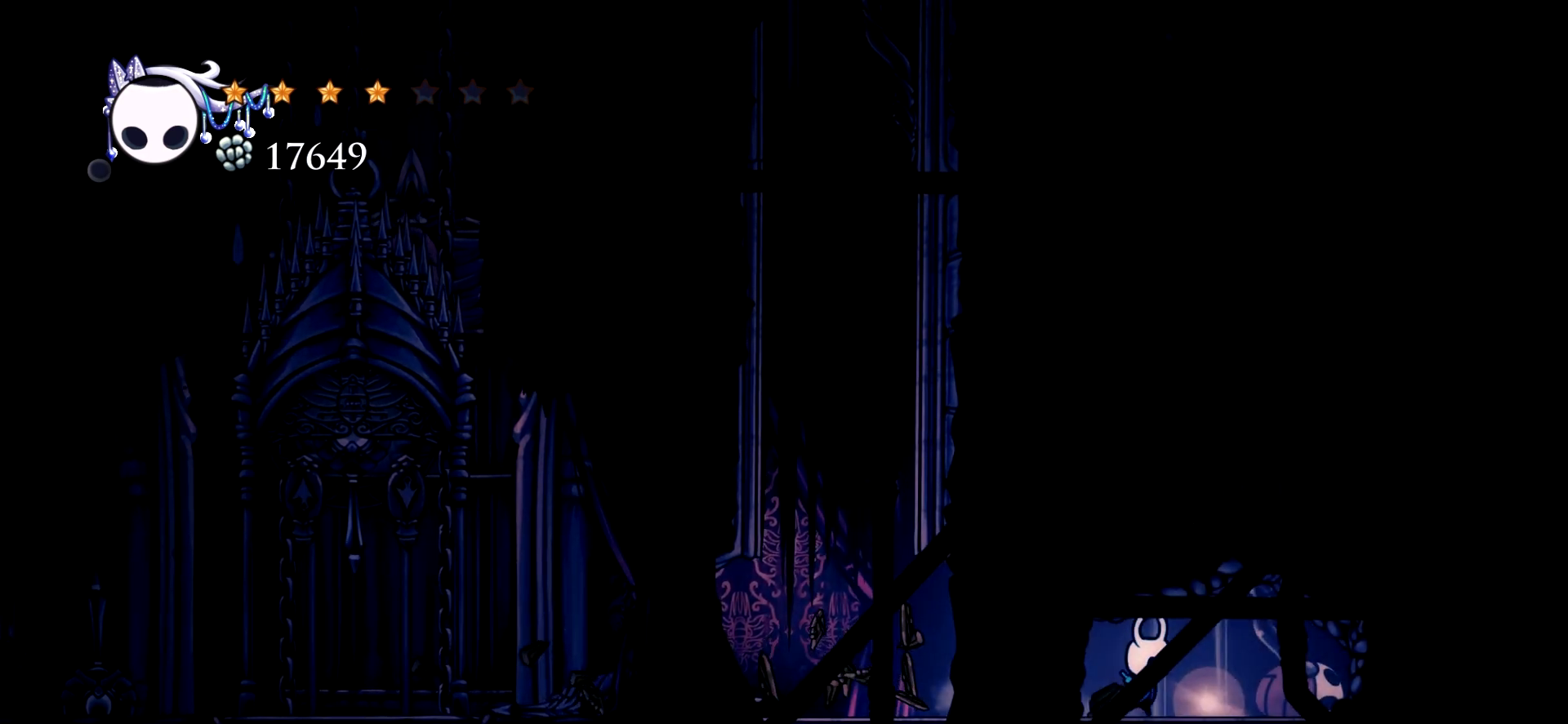
{"keys": [], "events": [[217, "right", "up"], [300, "down", "down"], [400, "down", "up"]]}
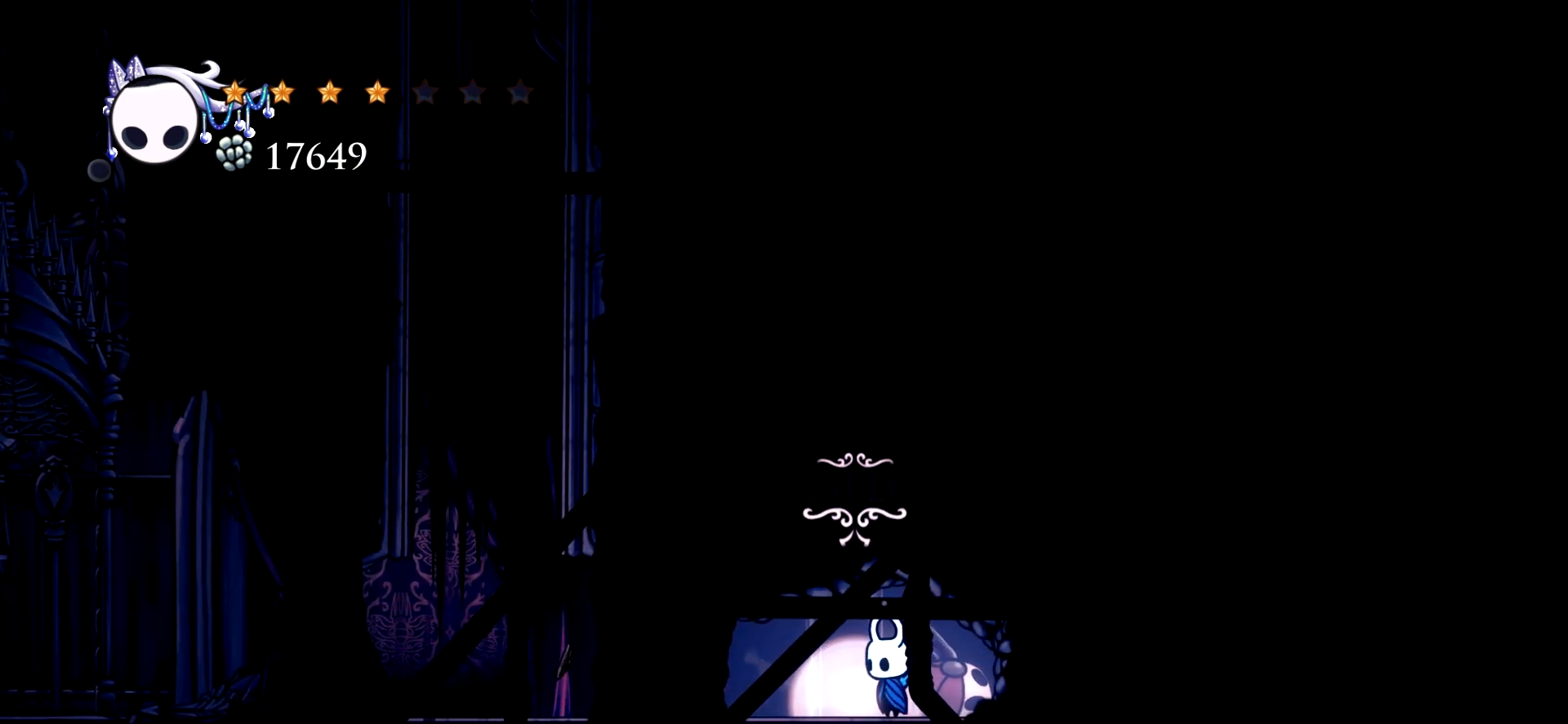
{"keys": [], "events": []}
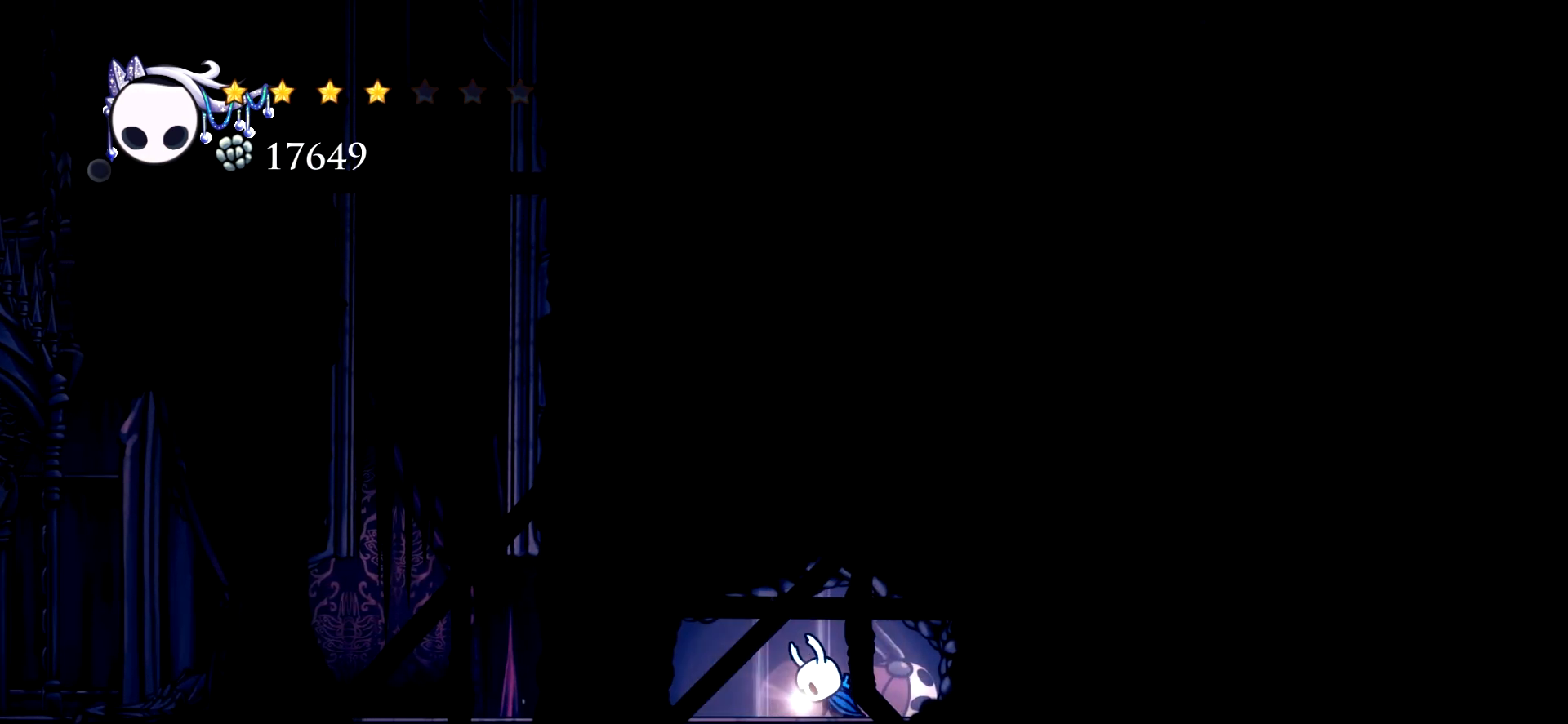
{"keys": [], "events": []}
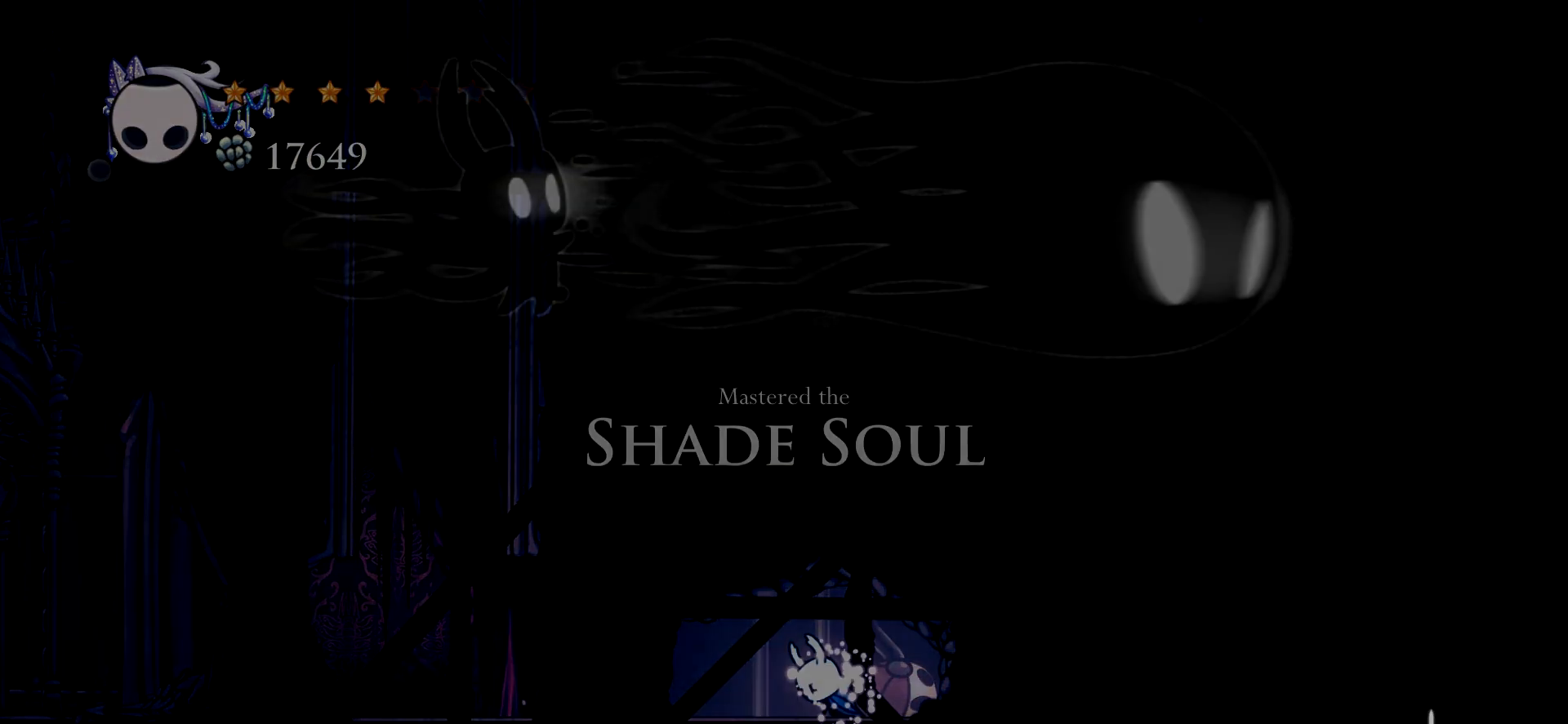
{"keys": [], "events": []}
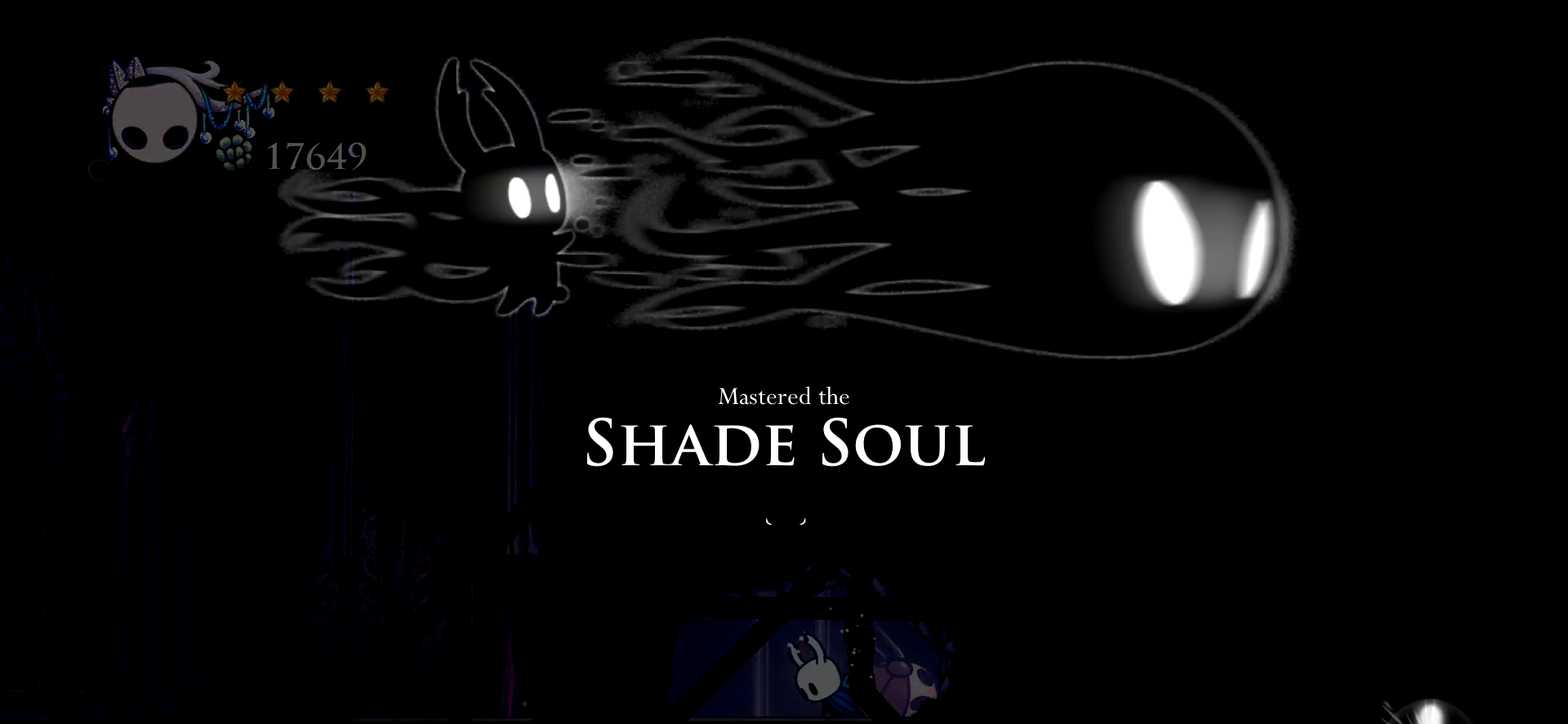
{"keys": [], "events": []}
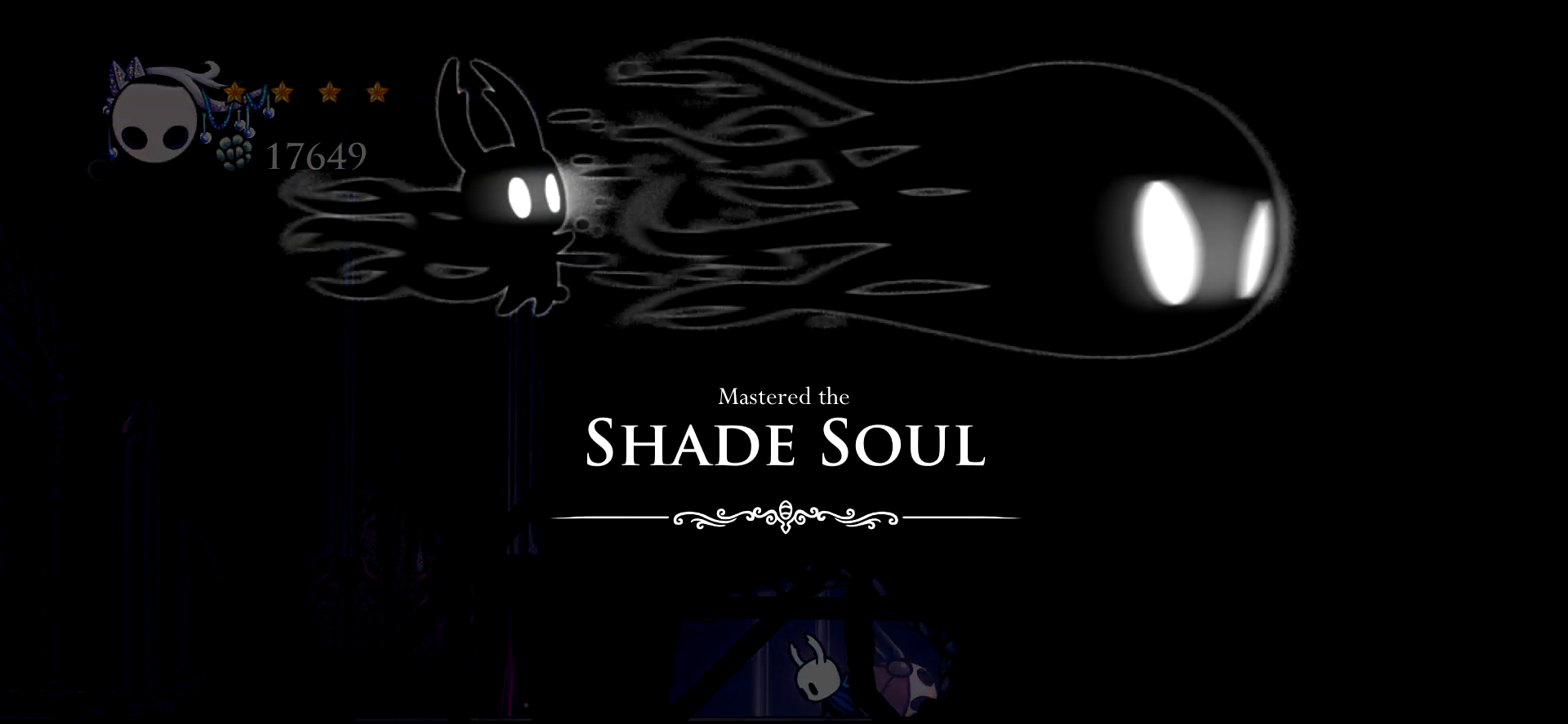
{"keys": ["x"], "events": [[484, "x", "down"]]}
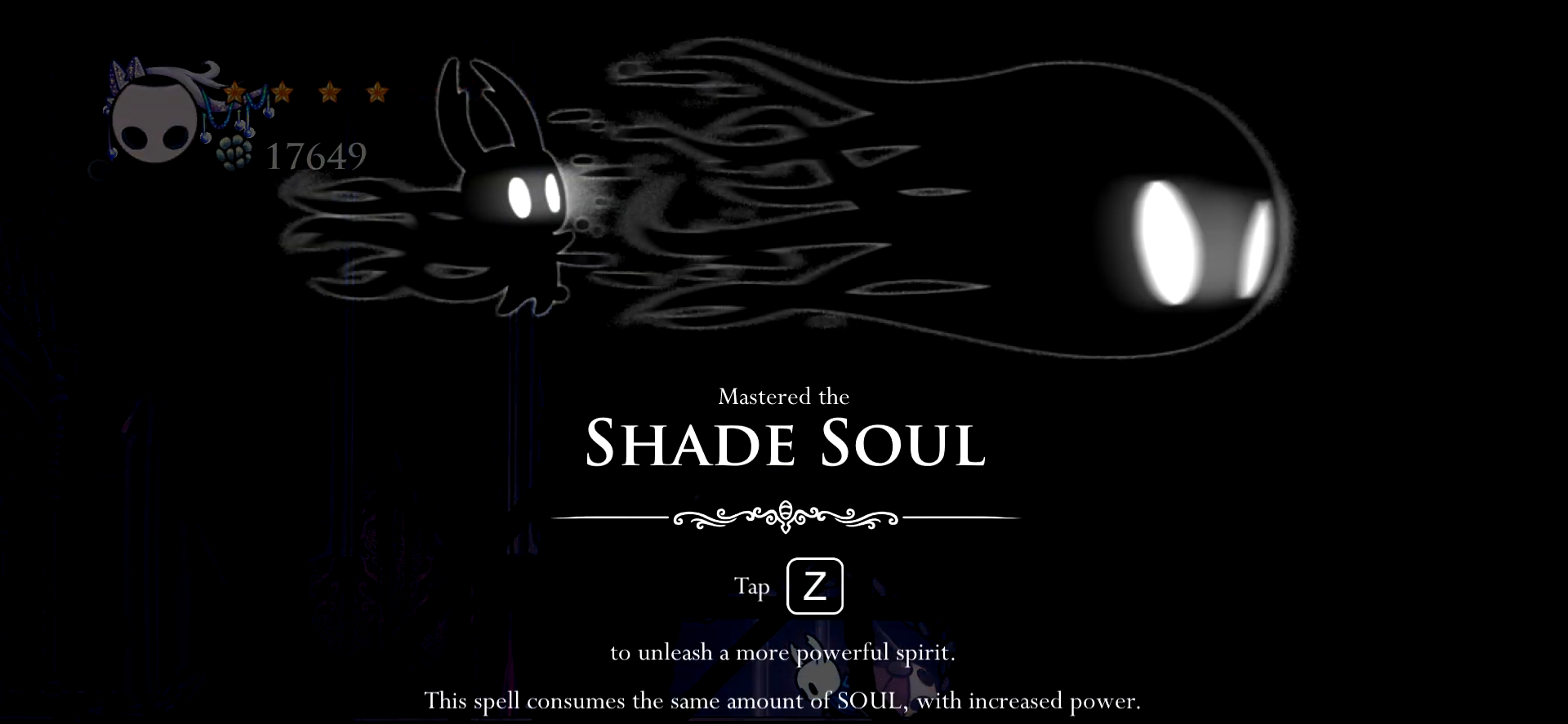
{"keys": [], "events": [[67, "x", "up"]]}
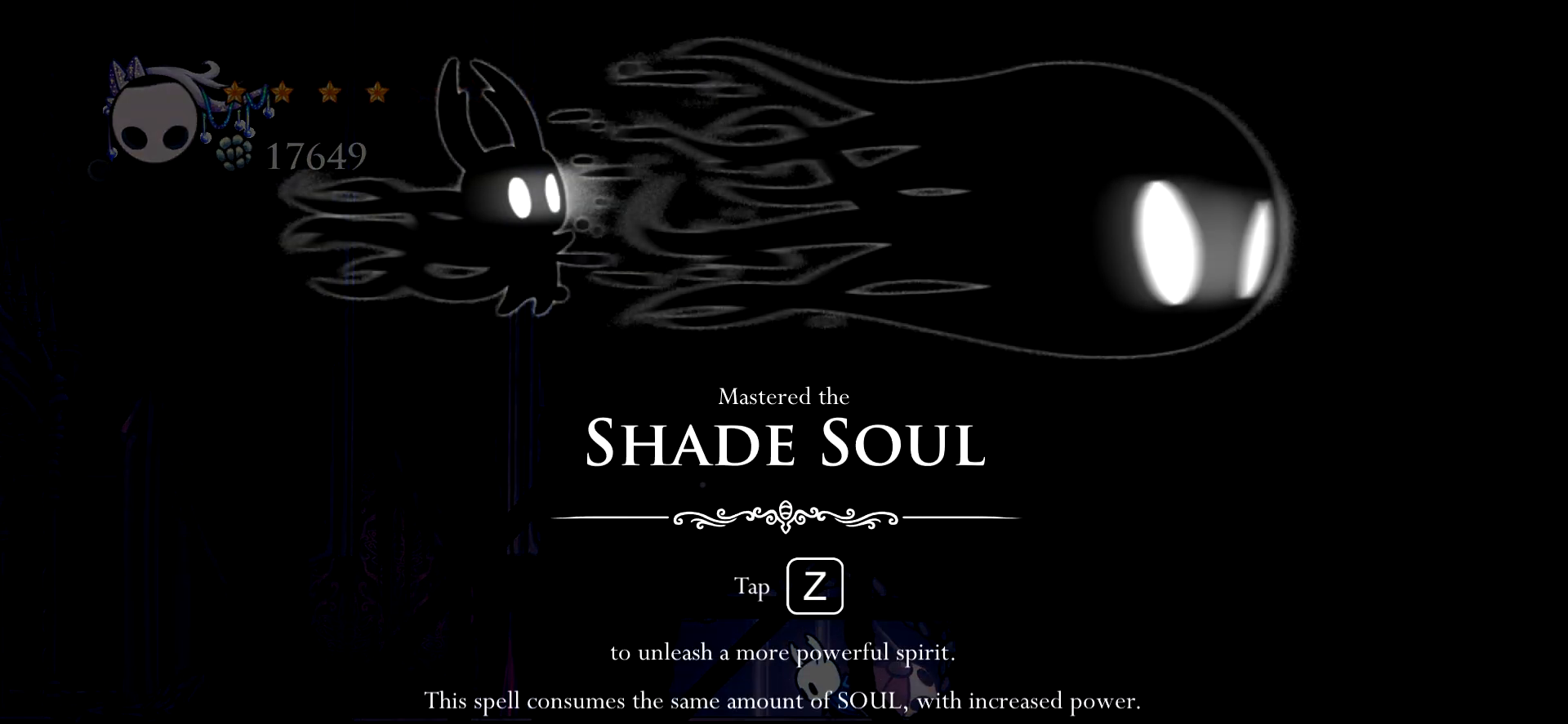
{"keys": ["left"], "events": [[84, "x", "down"], [184, "x", "up"], [367, "left", "down"]]}
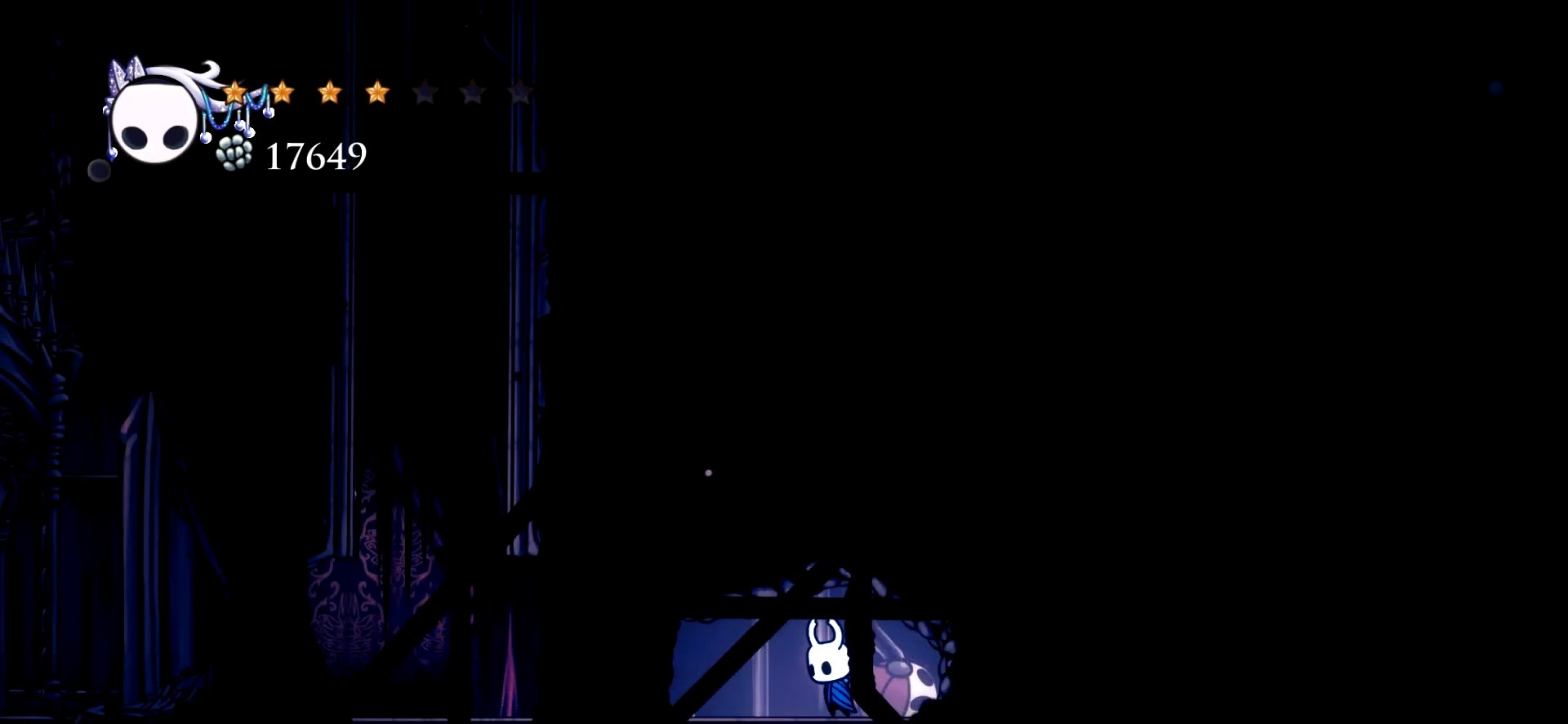
{"keys": ["left"], "events": []}
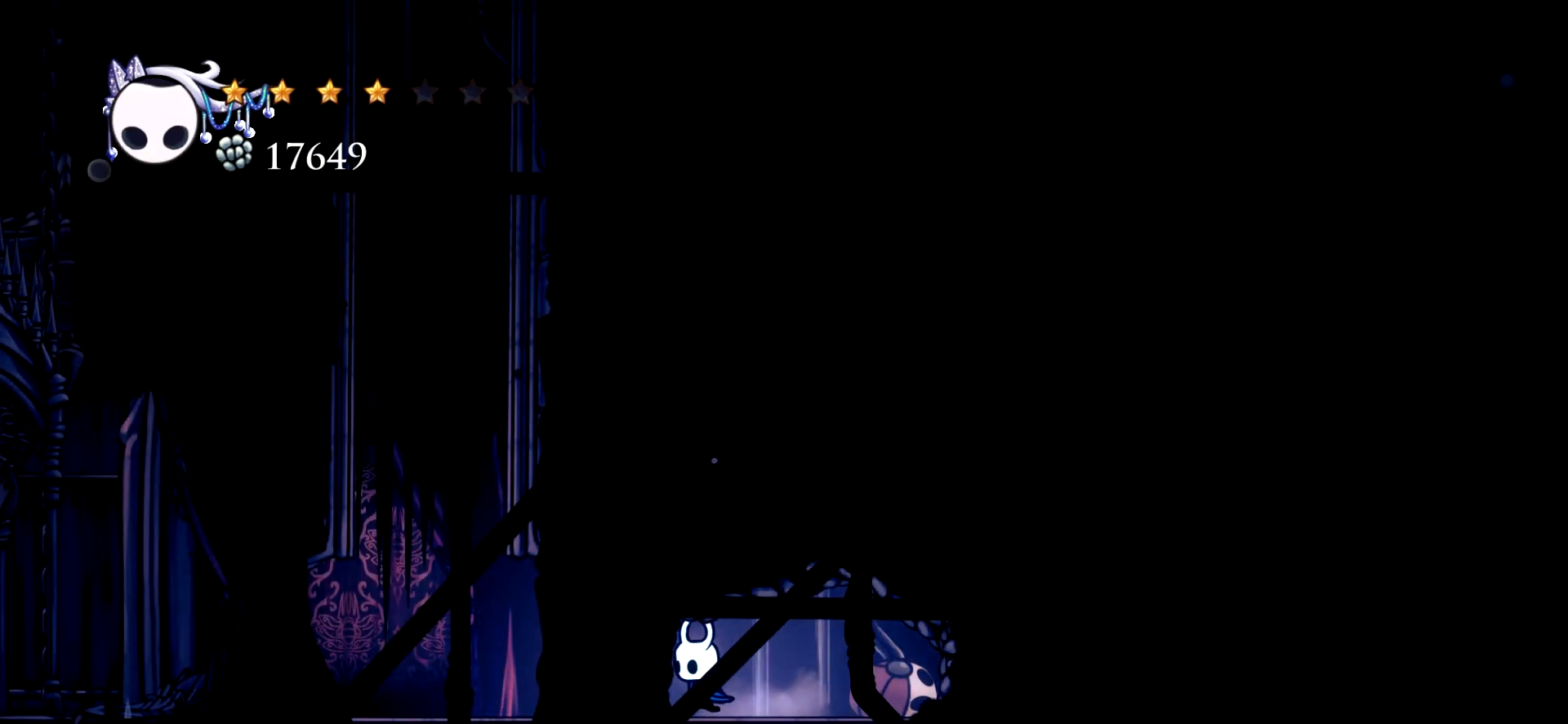
{"keys": ["left"], "events": []}
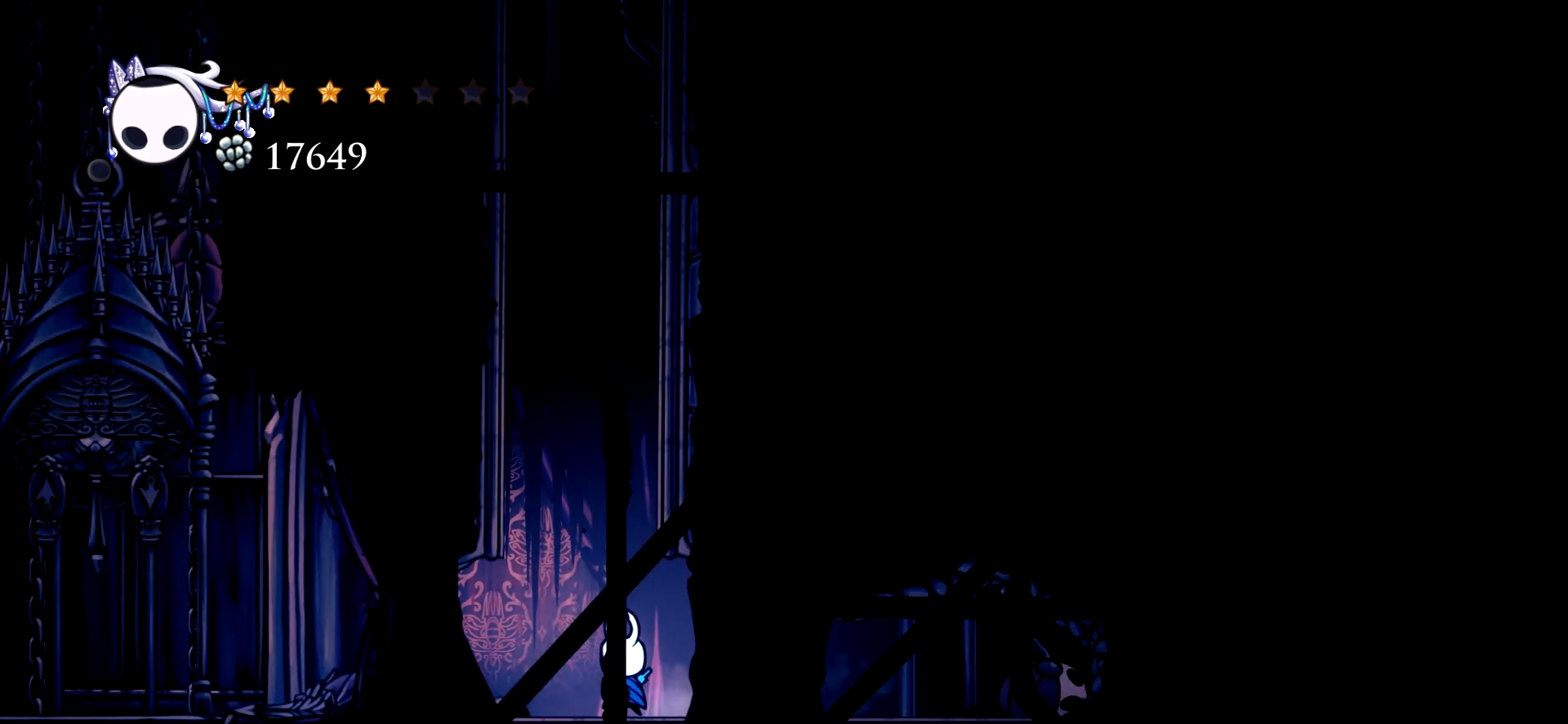
{"keys": ["right", "space"], "events": [[50, "space", "down"], [134, "right", "down"], [184, "left", "up"], [367, "space", "up"], [417, "space", "down"]]}
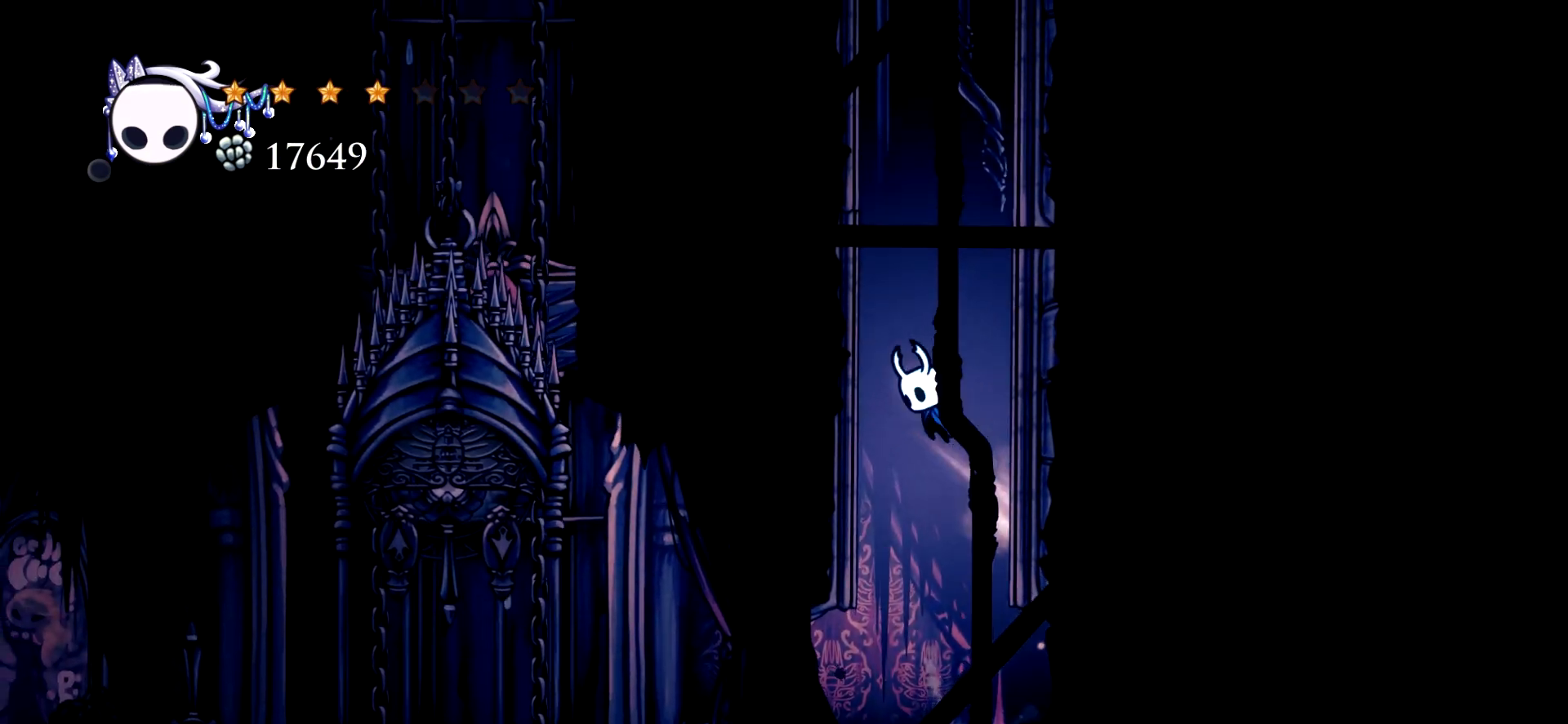
{"keys": ["right", "space"], "events": [[200, "space", "up"], [284, "space", "down"]]}
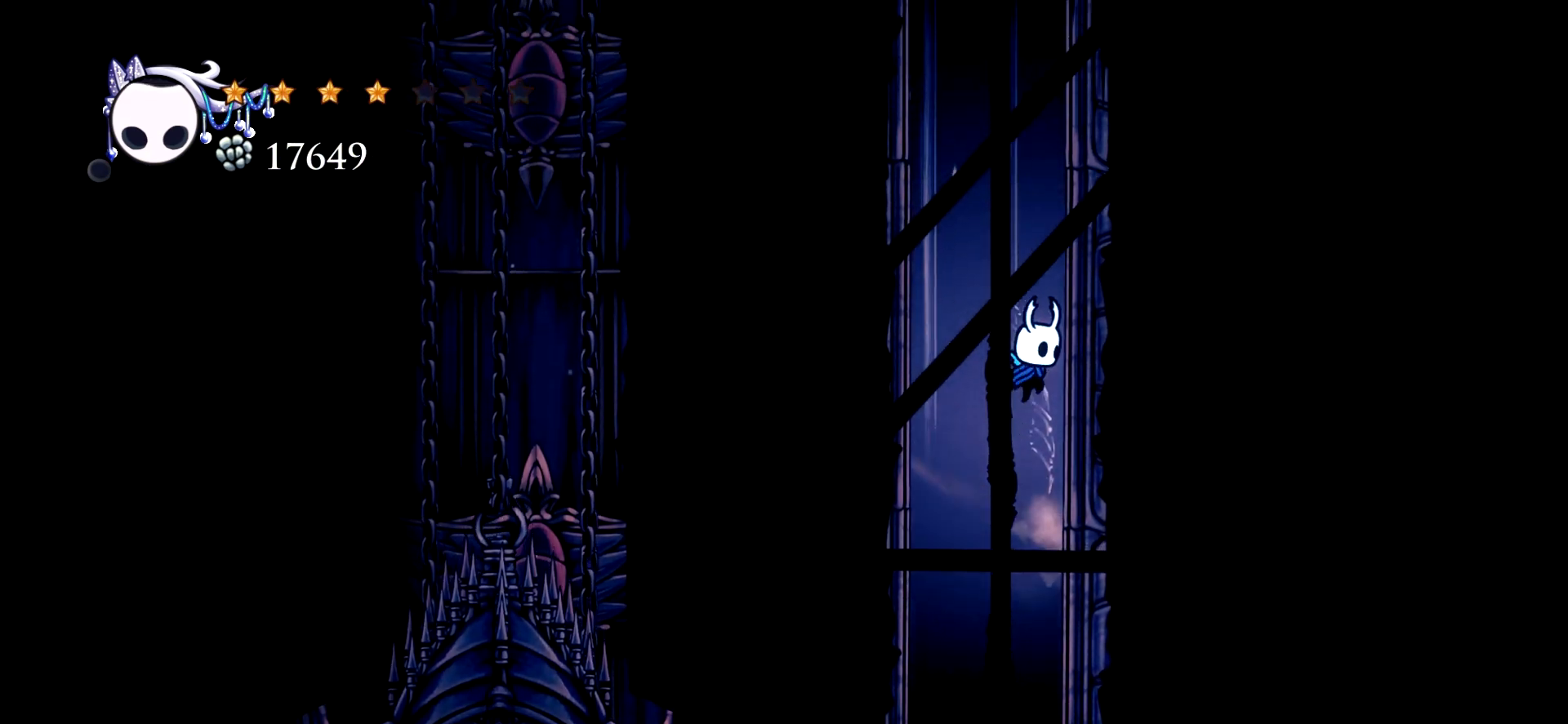
{"keys": ["right", "space"], "events": [[67, "space", "up"], [117, "space", "down"], [450, "space", "up"], [500, "space", "down"]]}